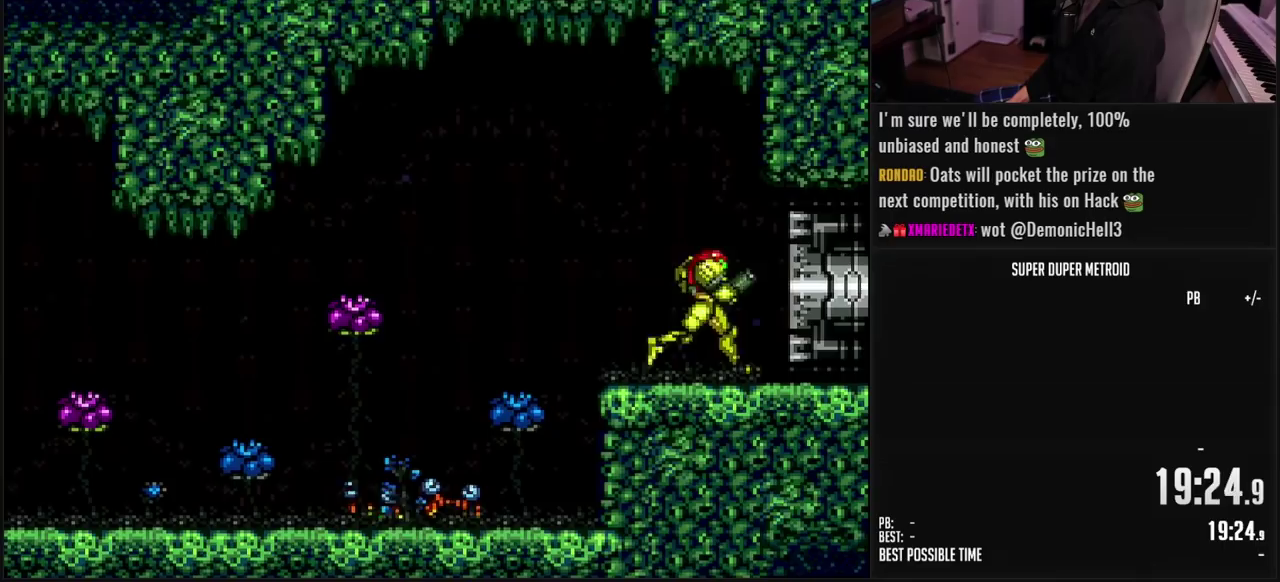
Gameplay with a controller (Nintendo layout); each line is a JSON object with the inputs held at the frame after it. "events" lists button and stick changes between this image and that frame as [ms after this image, input, new state], when the widget could be followed in between. Not read: L3 R3.
{"buttons": ["B", "DPAD_RIGHT"], "events": []}
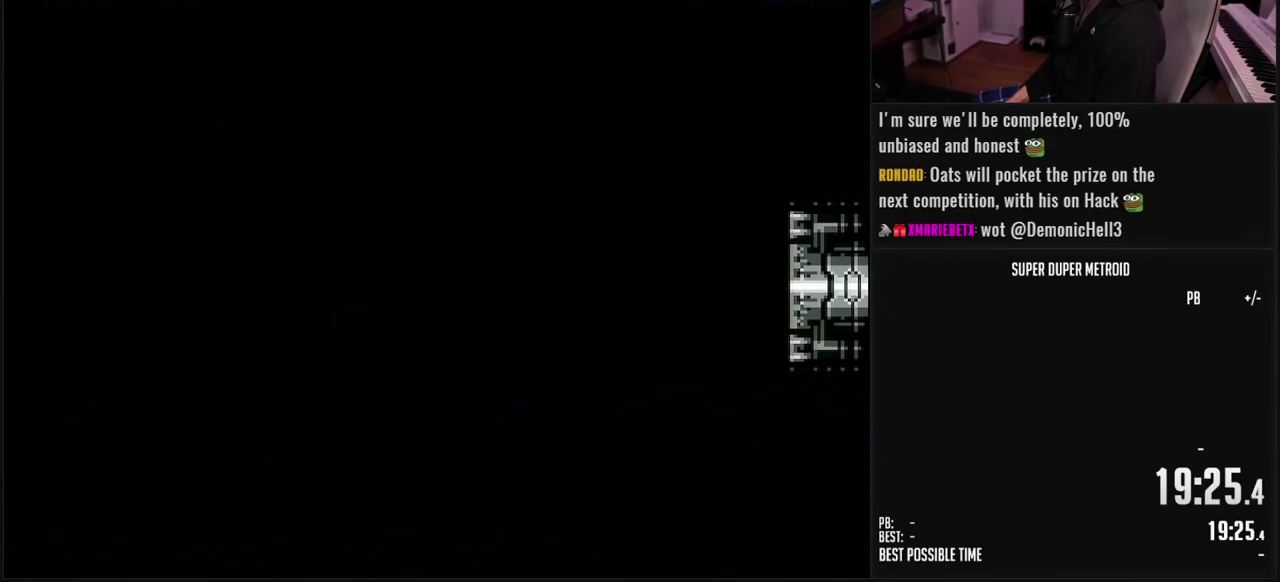
{"buttons": ["B", "DPAD_RIGHT"], "events": []}
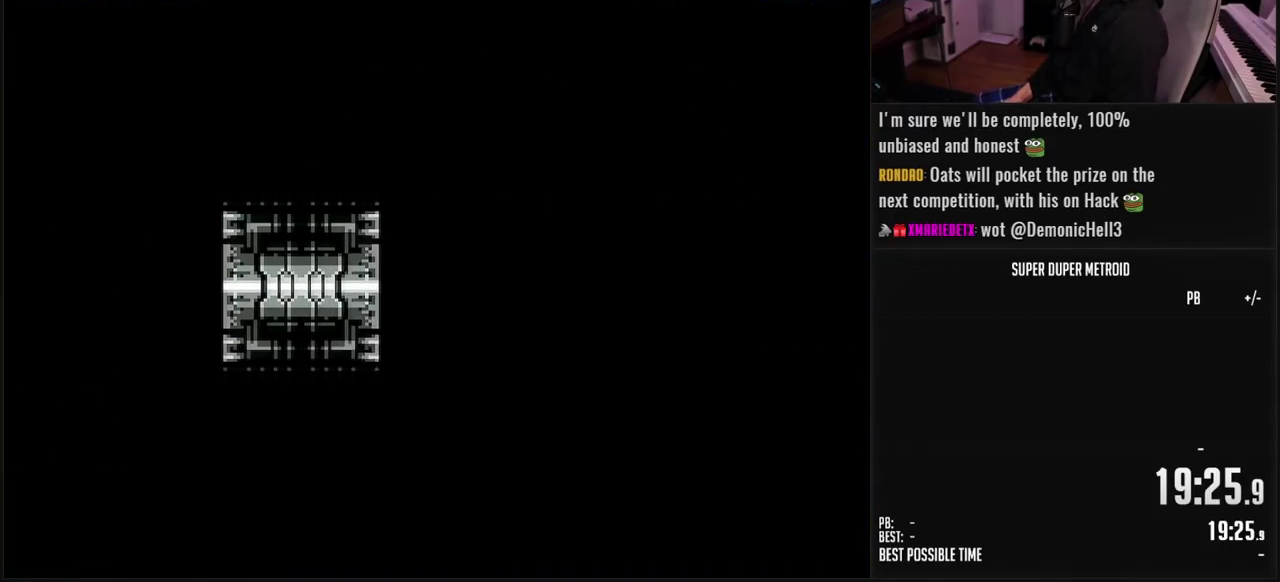
{"buttons": ["B", "DPAD_RIGHT"], "events": []}
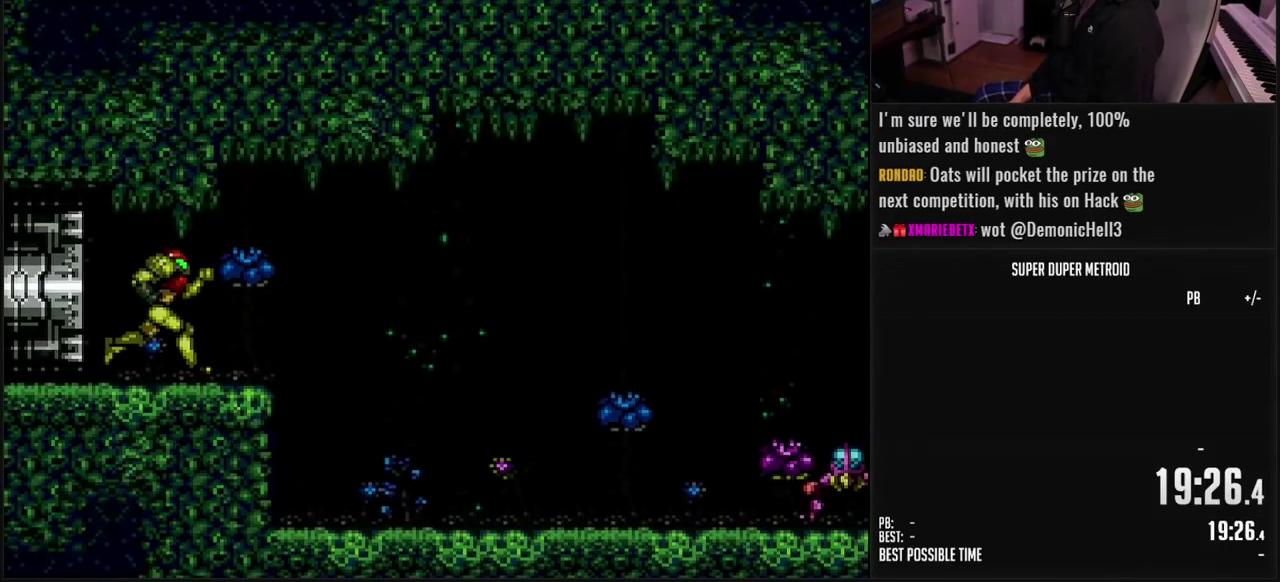
{"buttons": ["B", "DPAD_RIGHT"], "events": [[100, "DPAD_RIGHT", "up"], [100, "L1", "down"], [283, "L1", "up"], [300, "DPAD_RIGHT", "down"]]}
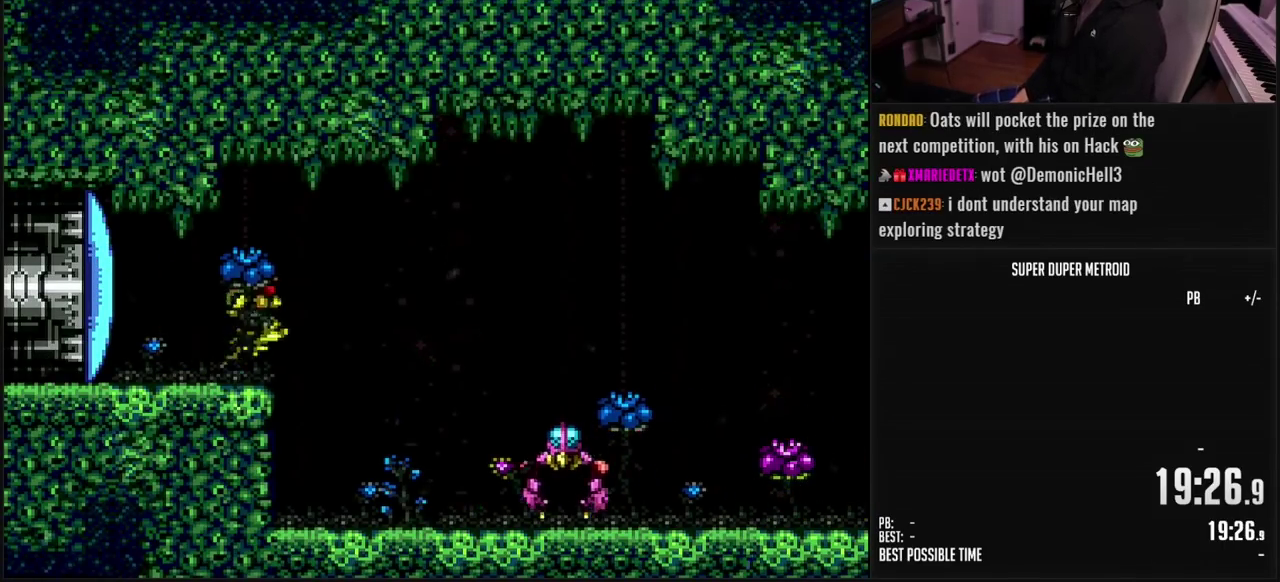
{"buttons": ["B", "L1"], "events": [[33, "L1", "down"], [167, "DPAD_RIGHT", "up"], [167, "X", "down"], [233, "X", "up"], [417, "X", "down"], [500, "X", "up"]]}
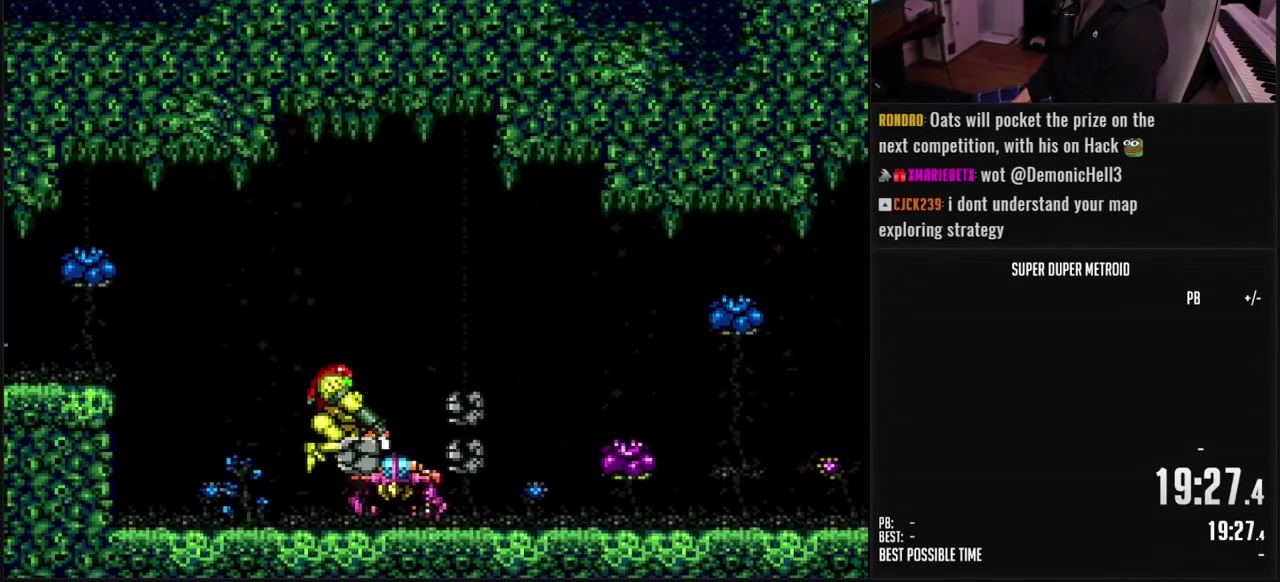
{"buttons": ["B", "L1"], "events": [[167, "X", "down"], [250, "X", "up"], [300, "DPAD_RIGHT", "down"], [383, "X", "down"], [417, "DPAD_RIGHT", "up"], [450, "X", "up"]]}
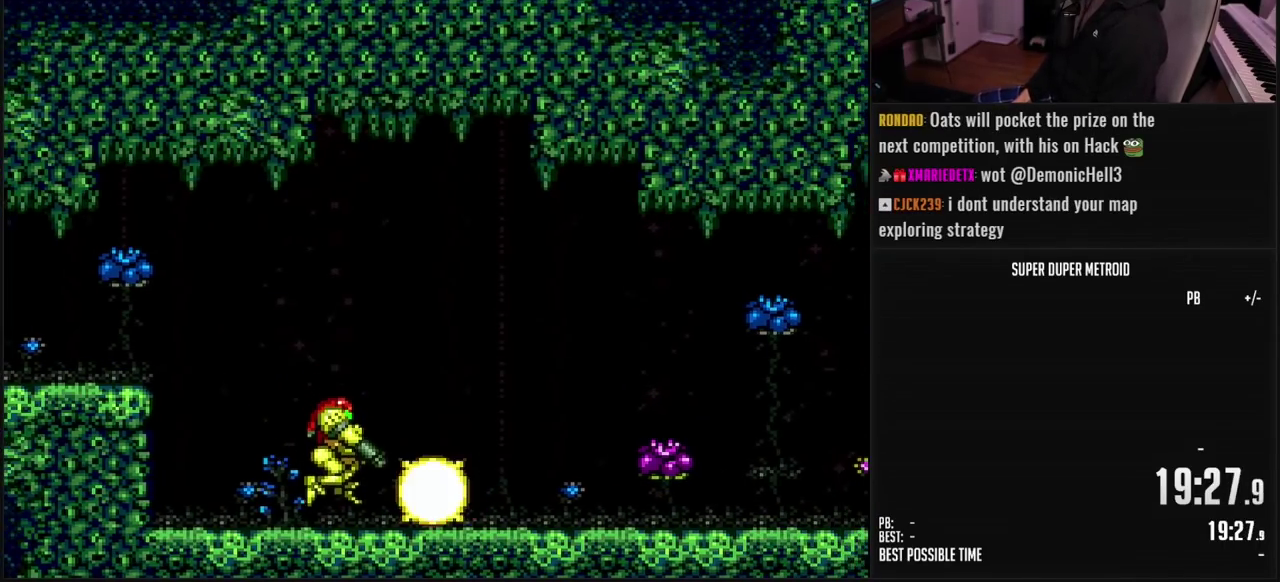
{"buttons": ["B", "L1", "DPAD_RIGHT"], "events": [[17, "DPAD_RIGHT", "down"], [50, "X", "down"], [67, "DPAD_RIGHT", "up"], [100, "X", "up"], [183, "X", "down"], [233, "X", "up"], [283, "X", "down"], [300, "DPAD_RIGHT", "down"], [350, "DPAD_RIGHT", "up"], [350, "X", "up"], [417, "X", "down"], [433, "DPAD_RIGHT", "down"], [467, "X", "up"]]}
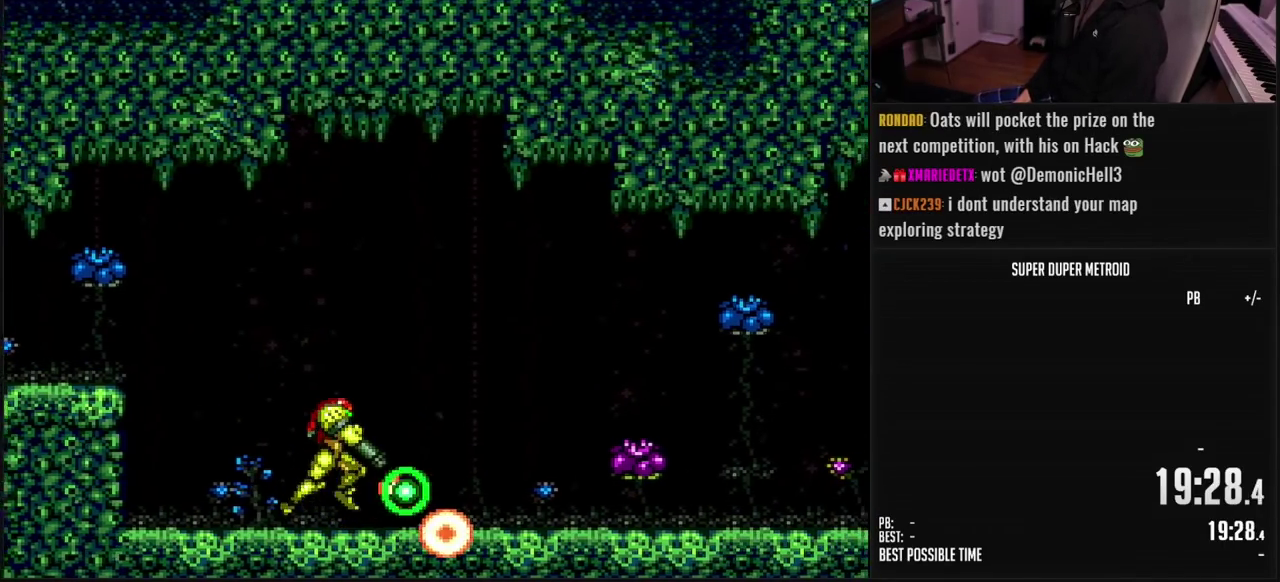
{"buttons": ["B", "DPAD_RIGHT"], "events": [[33, "X", "down"], [100, "X", "up"], [150, "L1", "up"]]}
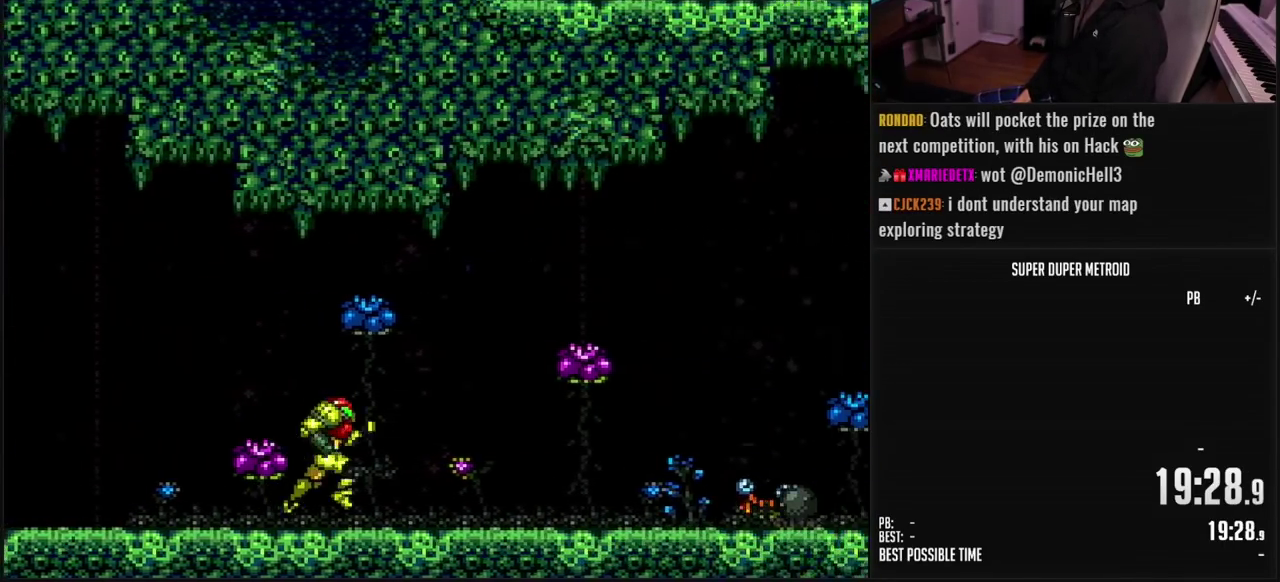
{"buttons": ["A", "B", "DPAD_RIGHT"], "events": [[467, "A", "down"]]}
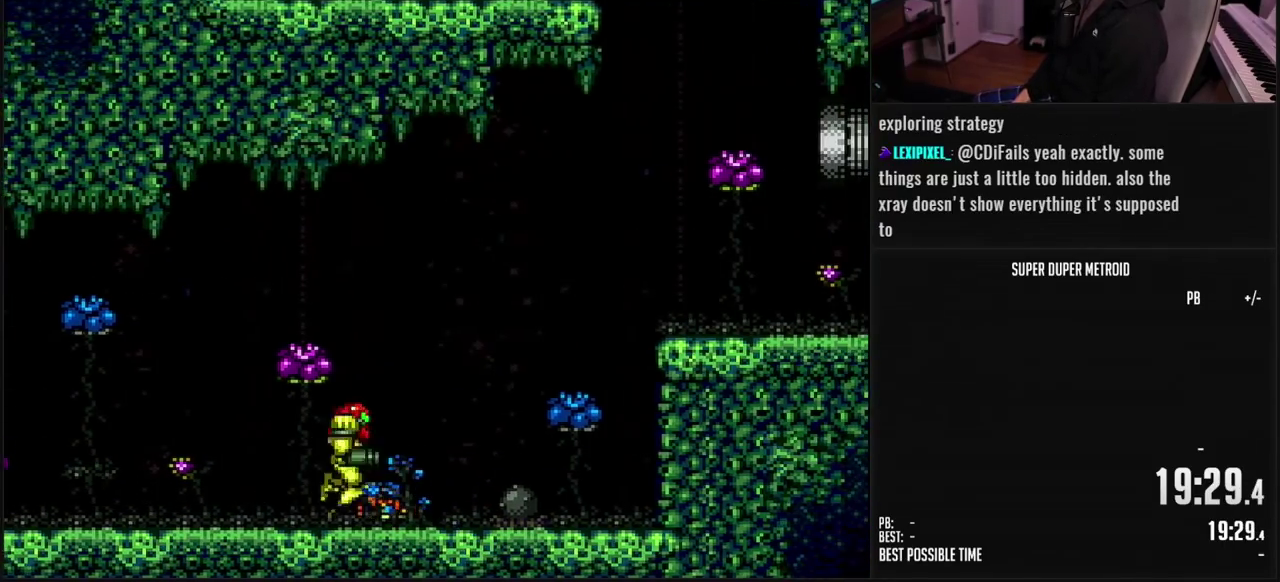
{"buttons": ["A", "B", "DPAD_RIGHT"], "events": [[33, "B", "up"], [383, "A", "up"], [450, "A", "down"], [450, "B", "down"]]}
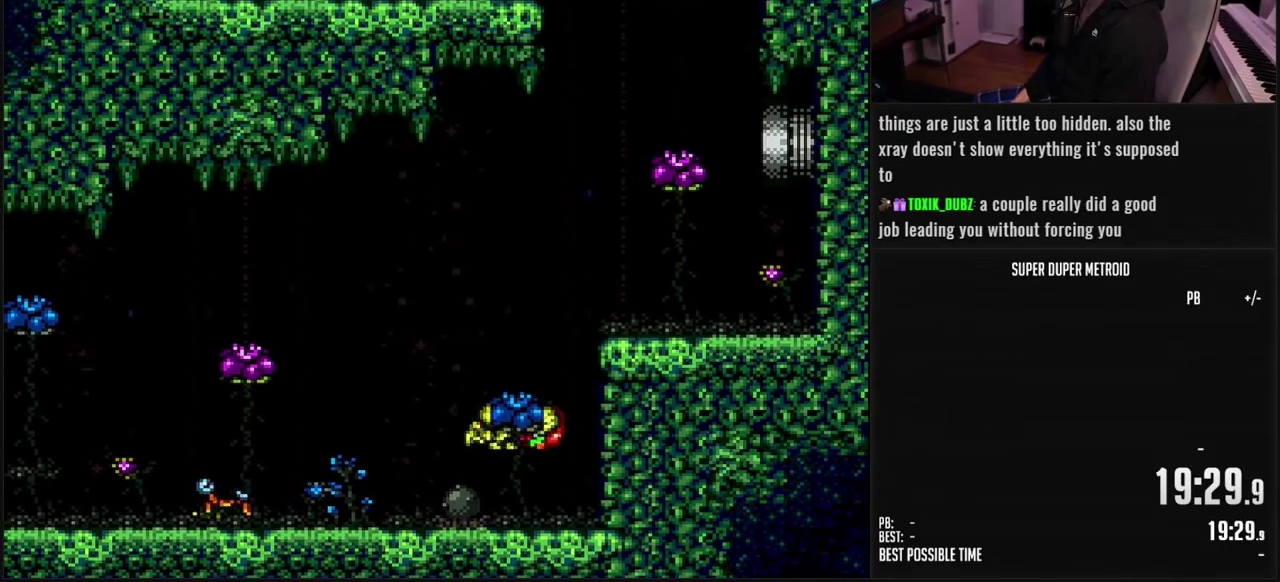
{"buttons": ["B", "DPAD_RIGHT"], "events": [[250, "A", "up"], [267, "B", "up"], [300, "R1", "down"], [350, "B", "down"], [400, "R1", "up"]]}
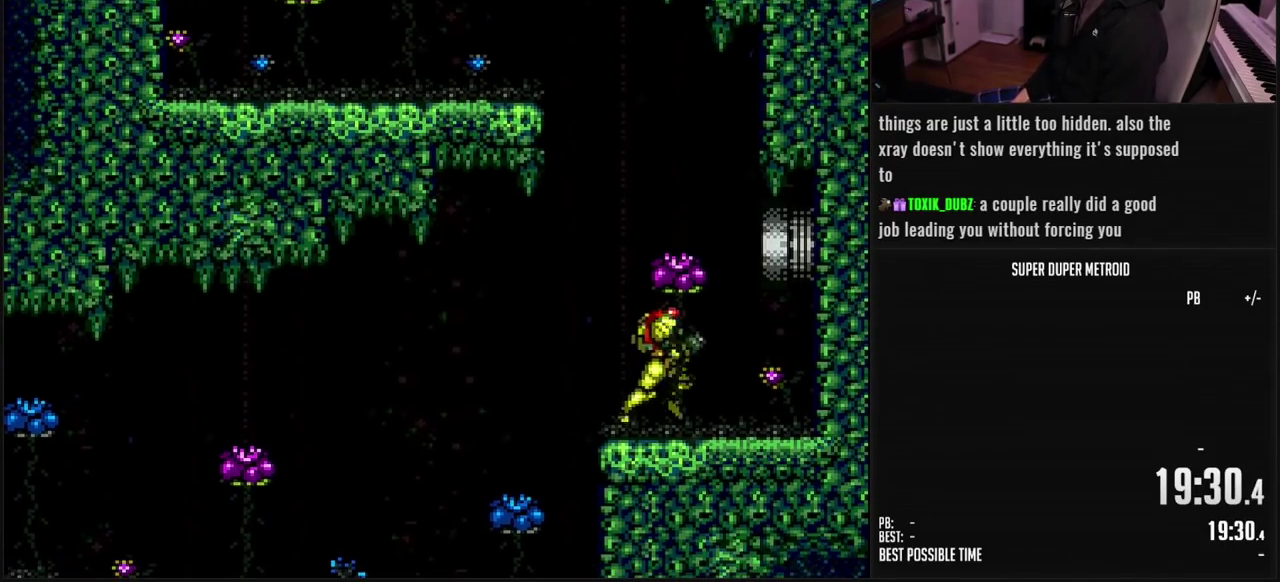
{"buttons": ["A", "DPAD_LEFT"], "events": [[50, "DPAD_RIGHT", "up"], [83, "DPAD_LEFT", "down"], [150, "A", "down"], [183, "B", "up"]]}
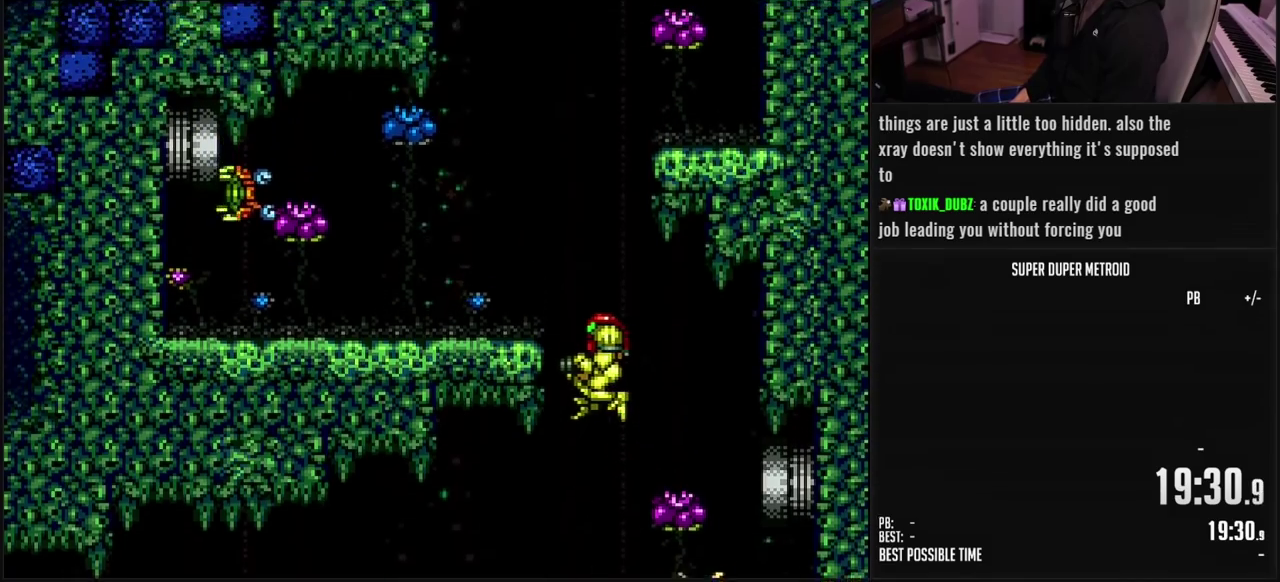
{"buttons": ["B", "DPAD_LEFT"], "events": [[183, "DPAD_DOWN", "down"], [200, "DPAD_LEFT", "up"], [267, "B", "down"], [283, "A", "up"], [317, "DPAD_DOWN", "up"], [317, "DPAD_LEFT", "down"], [400, "L1", "down"], [483, "L1", "up"]]}
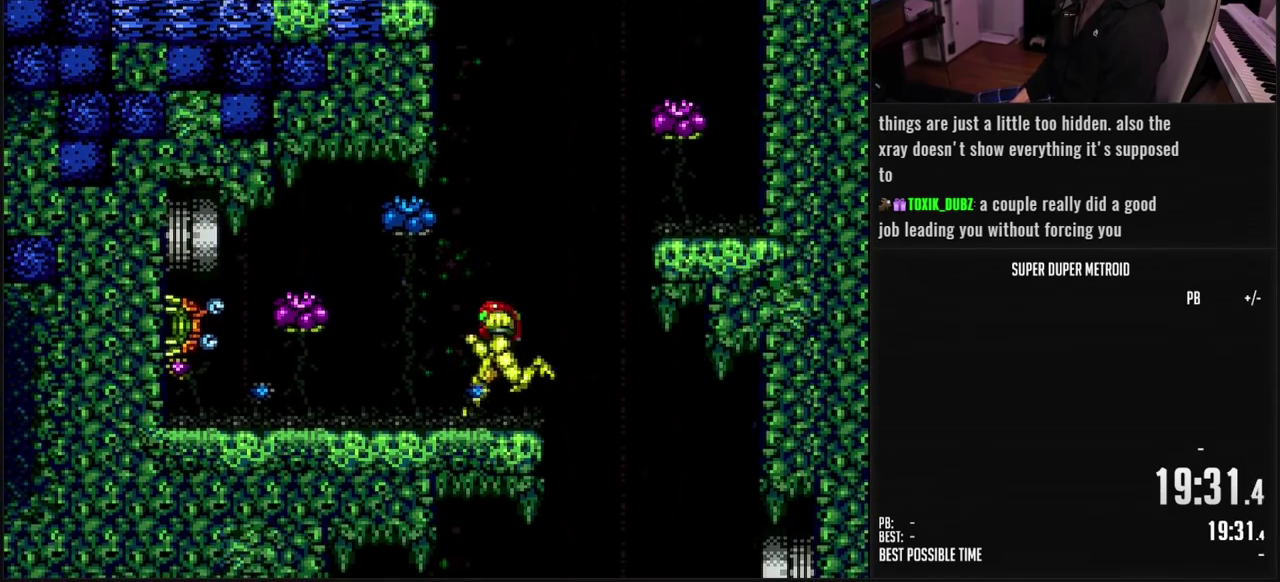
{"buttons": ["A", "DPAD_LEFT"], "events": [[67, "B", "up"], [67, "DPAD_LEFT", "up"], [100, "DPAD_RIGHT", "down"], [133, "B", "down"], [300, "A", "down"], [417, "DPAD_RIGHT", "up"], [483, "DPAD_LEFT", "down"], [500, "B", "up"]]}
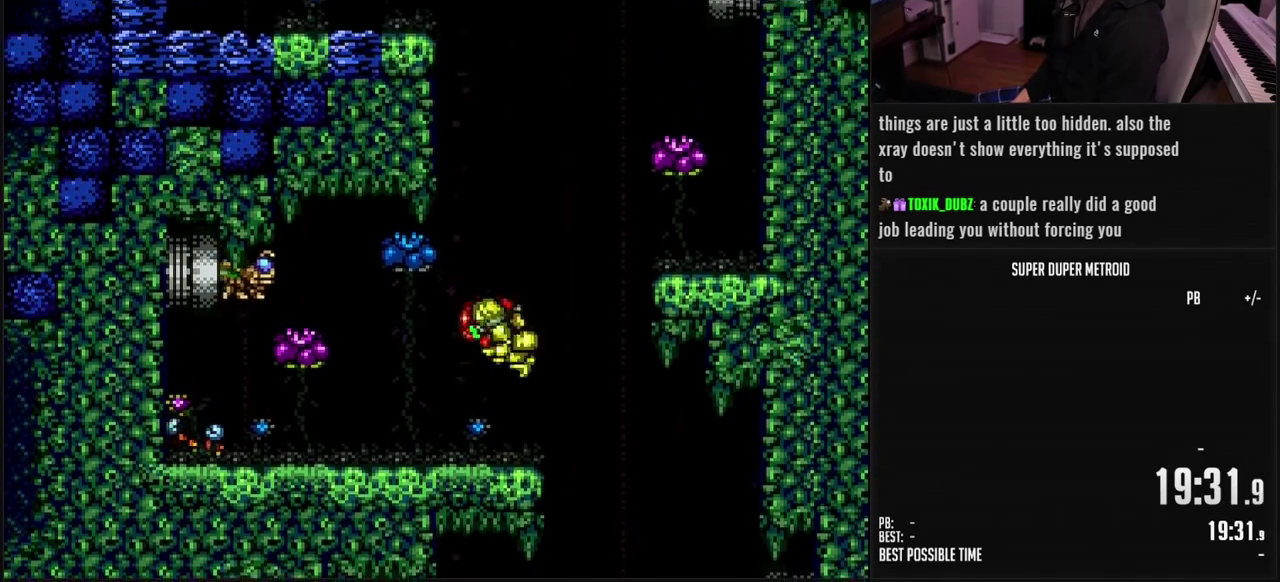
{"buttons": ["DPAD_RIGHT"], "events": [[133, "DPAD_LEFT", "up"], [183, "DPAD_RIGHT", "down"], [267, "DPAD_RIGHT", "up"], [283, "B", "down"], [317, "DPAD_LEFT", "down"], [383, "B", "up"], [417, "DPAD_LEFT", "up"], [483, "DPAD_RIGHT", "down"], [500, "A", "up"]]}
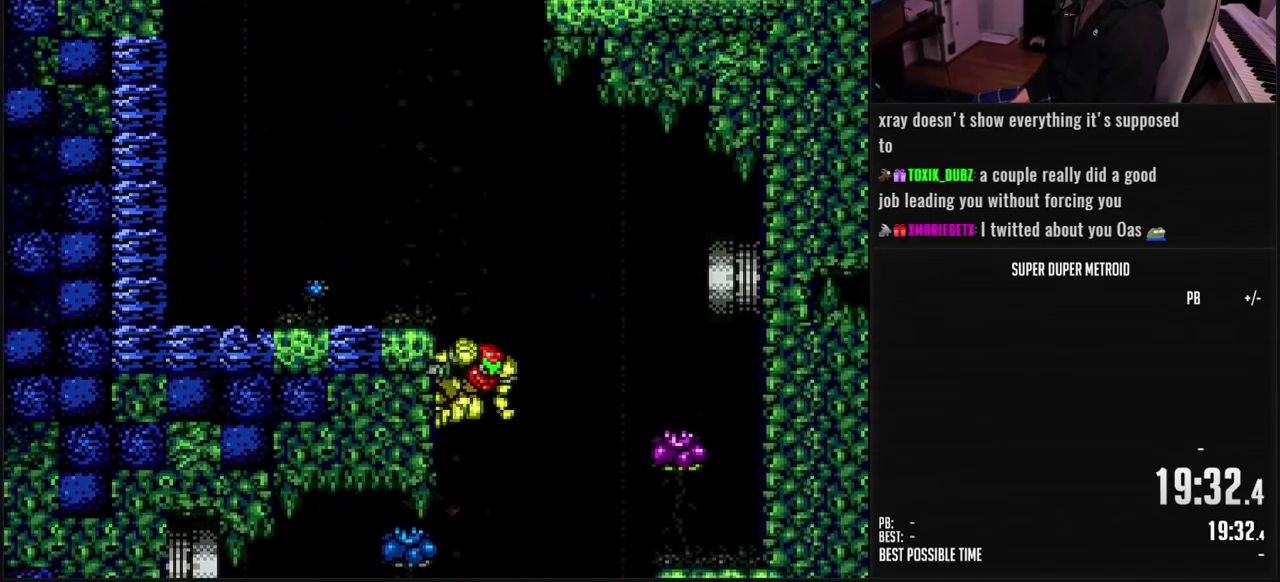
{"buttons": ["B", "DPAD_LEFT"], "events": [[50, "A", "down"], [100, "DPAD_RIGHT", "up"], [117, "DPAD_LEFT", "down"], [217, "A", "up"], [317, "R1", "down"], [350, "B", "down"], [383, "R1", "up"], [417, "L1", "down"], [483, "L1", "up"]]}
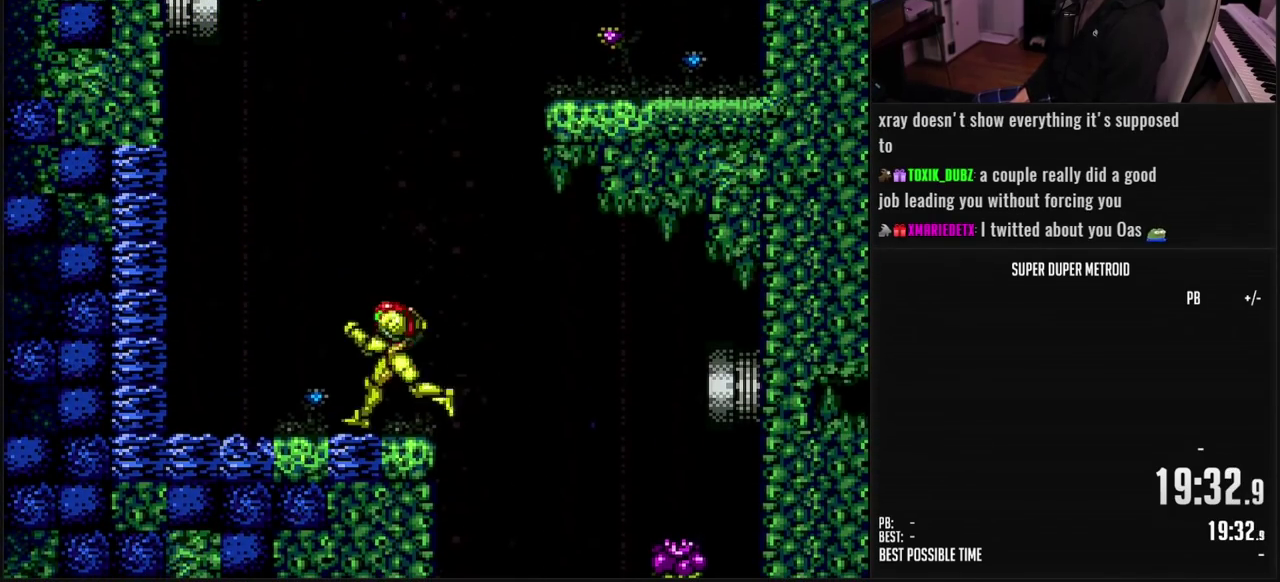
{"buttons": ["A", "DPAD_RIGHT"], "events": [[17, "DPAD_LEFT", "up"], [33, "DPAD_RIGHT", "down"], [117, "L1", "down"], [200, "L1", "up"], [233, "A", "down"], [267, "B", "up"]]}
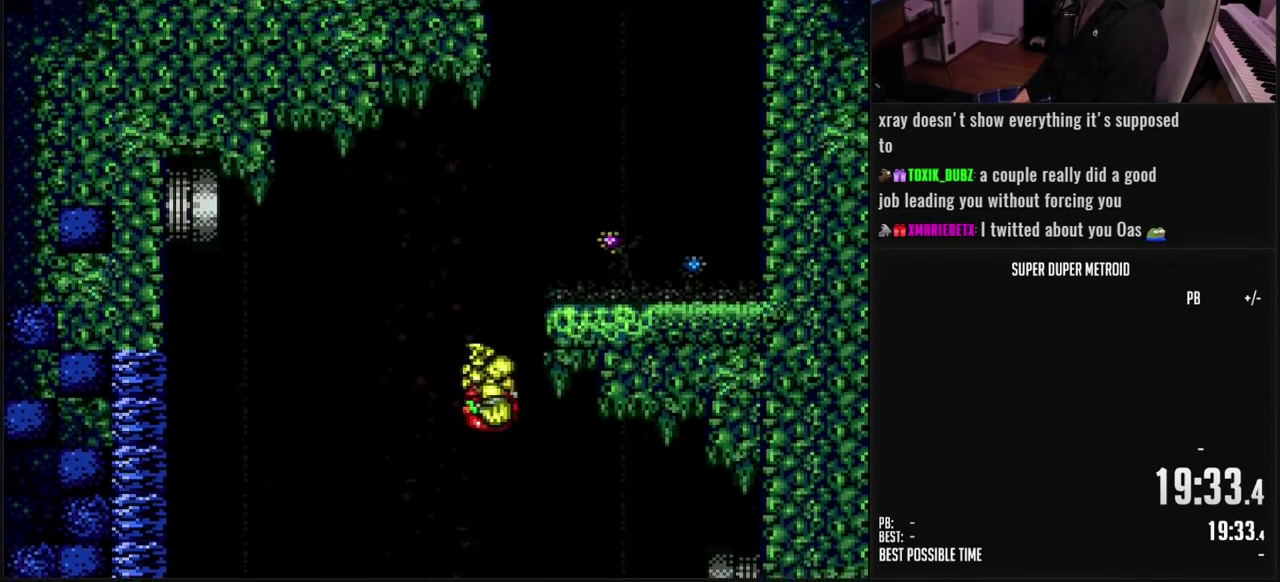
{"buttons": ["B", "DPAD_RIGHT"], "events": [[350, "B", "down"], [400, "A", "up"], [417, "R1", "down"], [467, "R1", "up"]]}
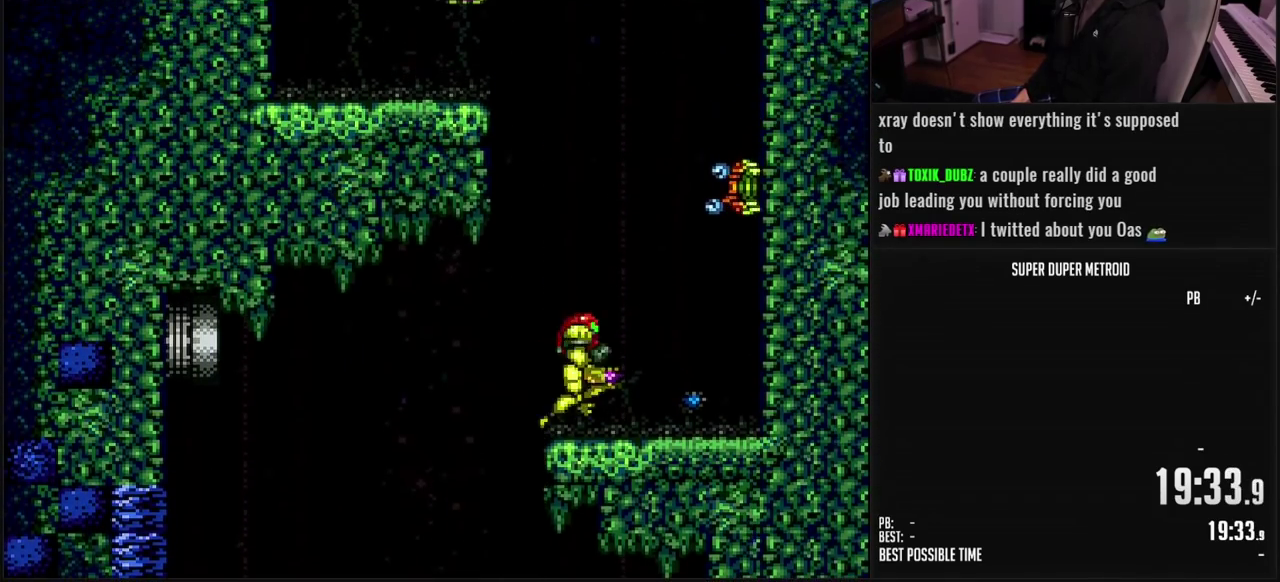
{"buttons": ["A", "DPAD_LEFT"], "events": [[33, "A", "down"], [50, "B", "up"], [50, "DPAD_RIGHT", "up"], [100, "DPAD_LEFT", "down"]]}
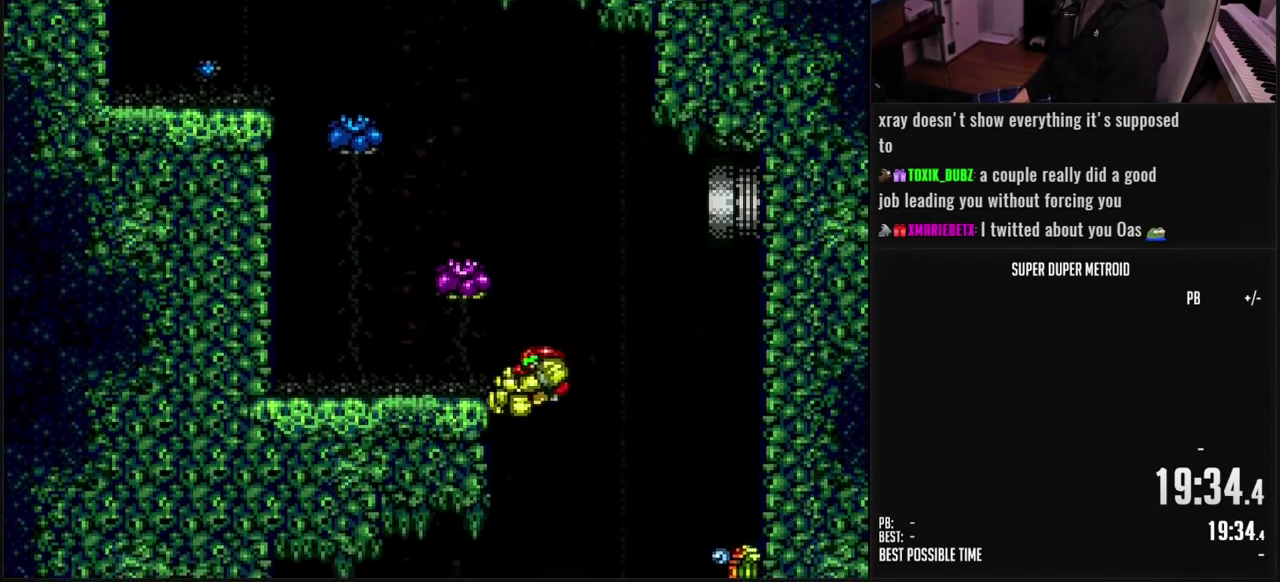
{"buttons": ["A", "DPAD_LEFT"], "events": [[200, "B", "down"], [233, "A", "up"], [250, "B", "up"], [267, "L1", "down"], [267, "R1", "down"], [333, "R1", "up"], [350, "B", "down"], [383, "L1", "up"], [433, "A", "down"], [450, "B", "up"]]}
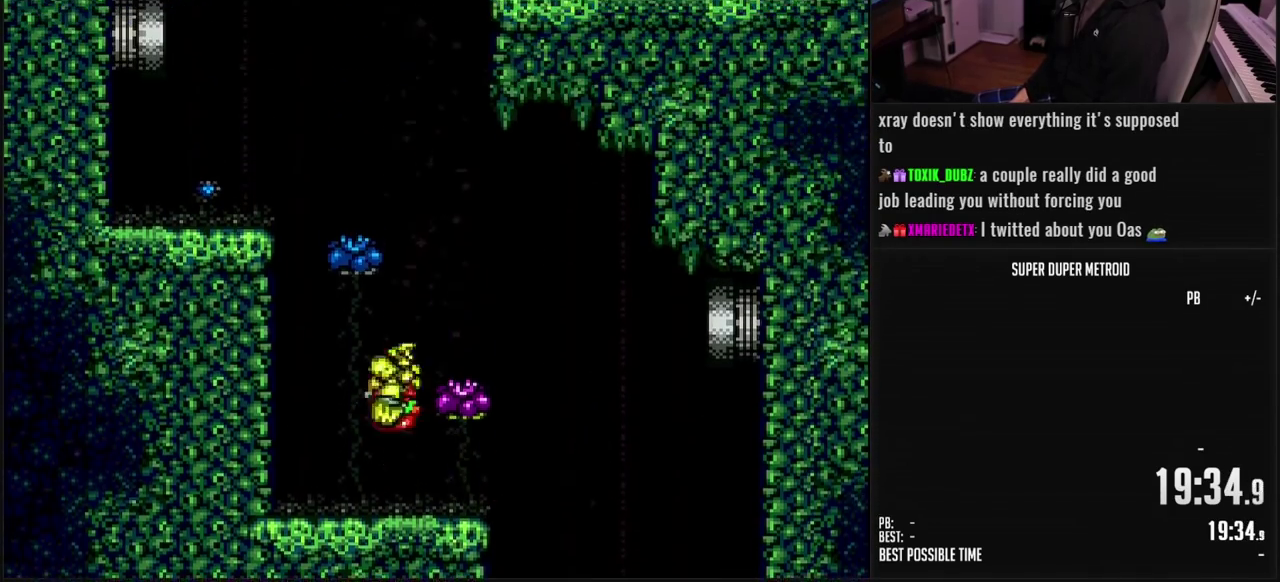
{"buttons": ["DPAD_LEFT"], "events": [[450, "A", "up"]]}